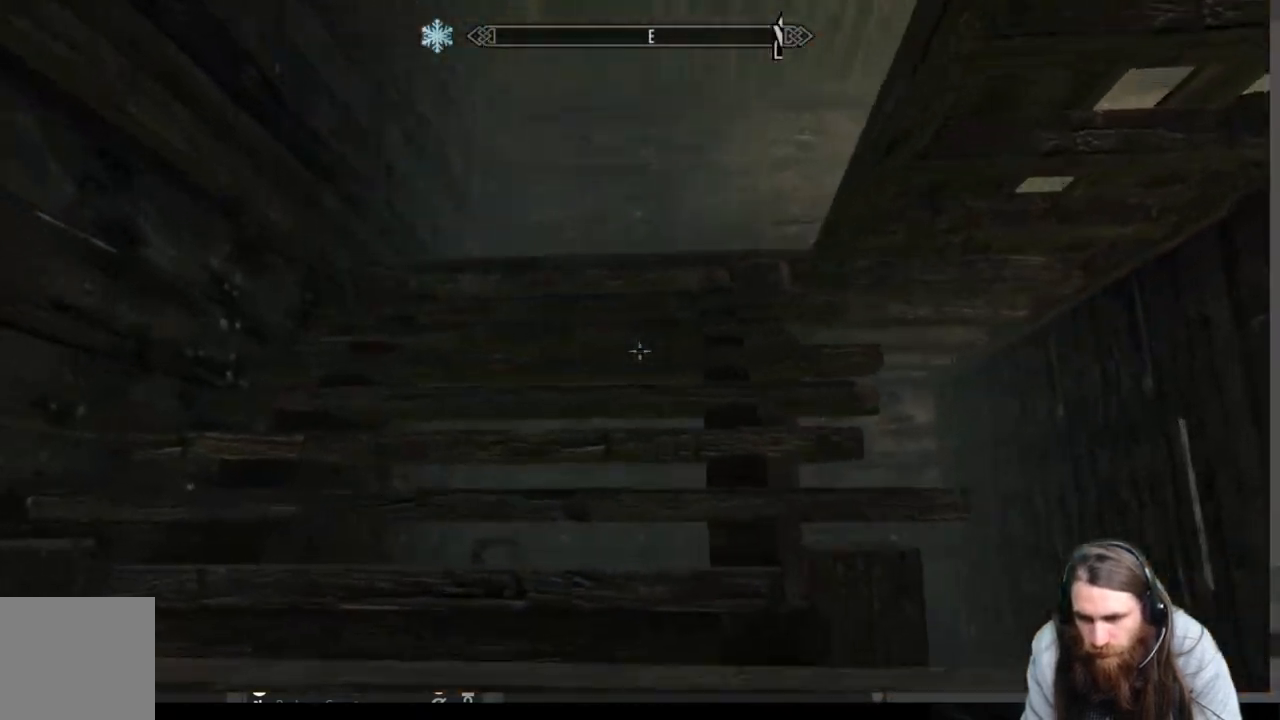
Gameplay with a controller (Xbox layout); each line is a JSON object with the inputs held at the frame after it. "events" lists button and stick changes between this image and that frame as [ms after this image, input, new state], when the widget could be followed in between.
{"buttons": [], "left_stick": "up", "right_stick": "right", "events": [[67, "left_stick", "up"], [383, "right_stick", "right"]]}
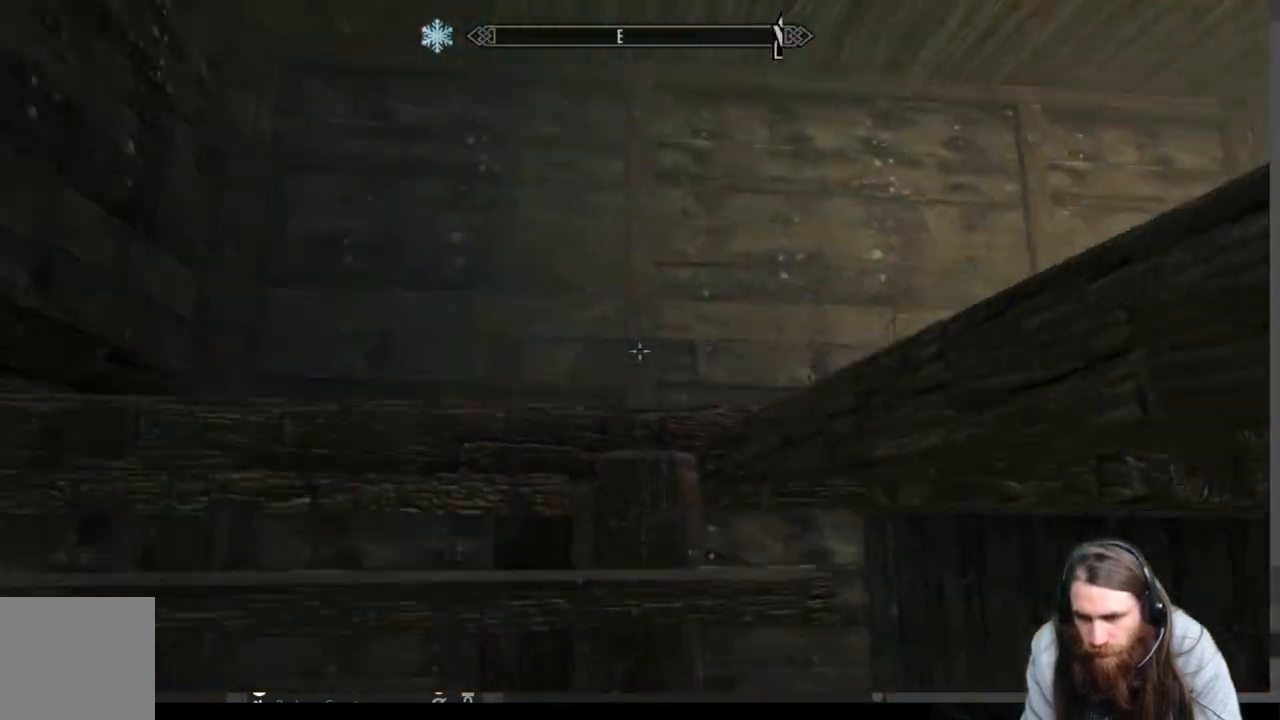
{"buttons": [], "left_stick": "up-left", "right_stick": "down-right", "events": [[133, "left_stick", "up-left"], [217, "right_stick", "center"], [417, "right_stick", "down-right"]]}
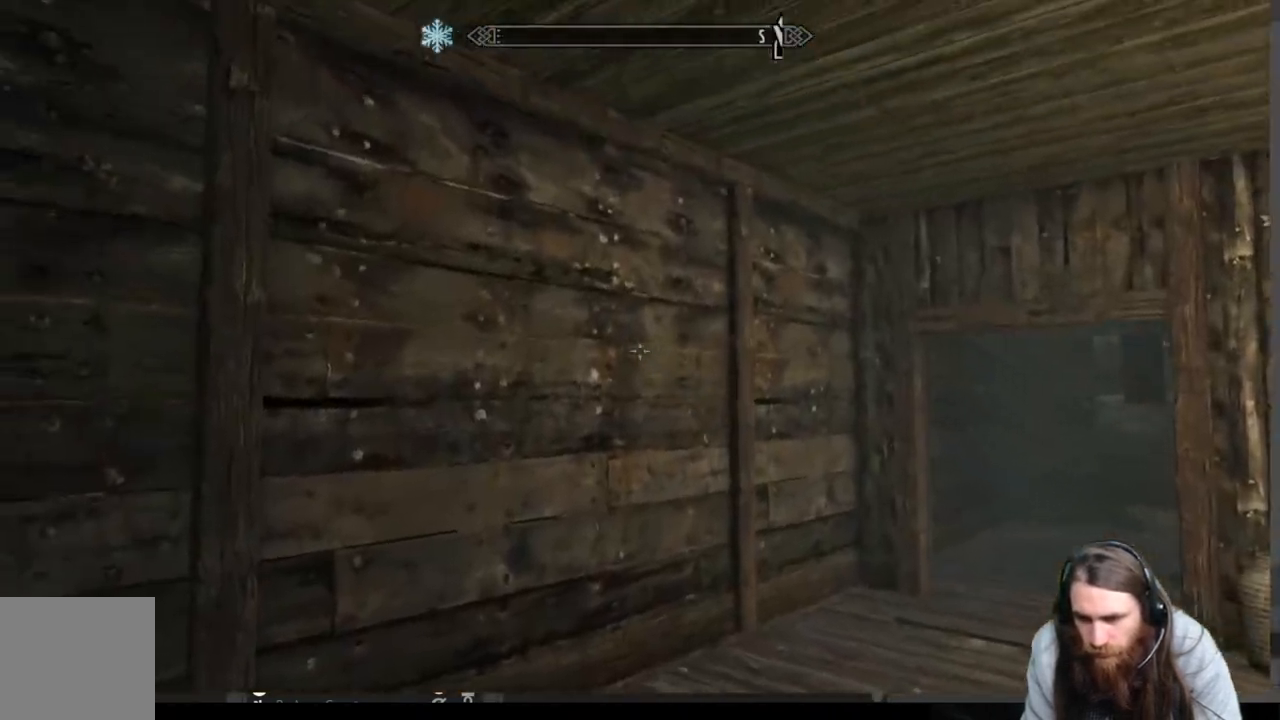
{"buttons": [], "left_stick": "up", "right_stick": "center", "events": [[167, "left_stick", "up"], [267, "right_stick", "center"]]}
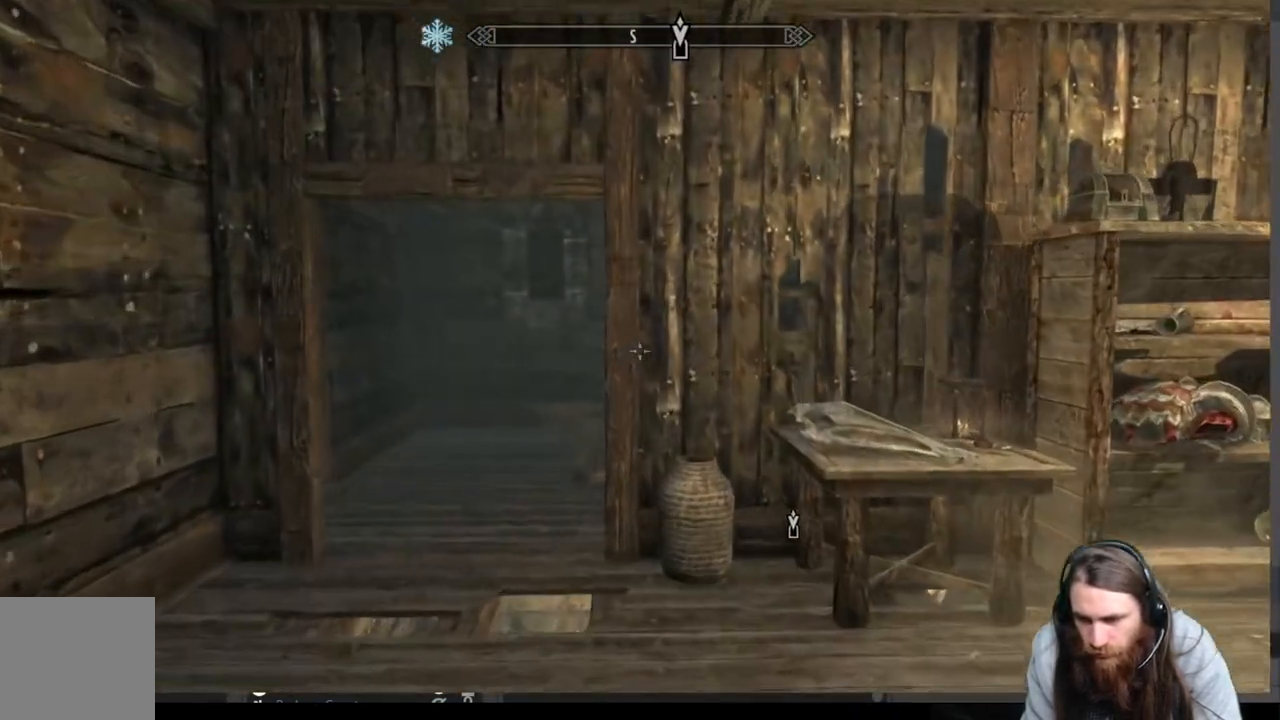
{"buttons": [], "left_stick": "up", "right_stick": "center", "events": []}
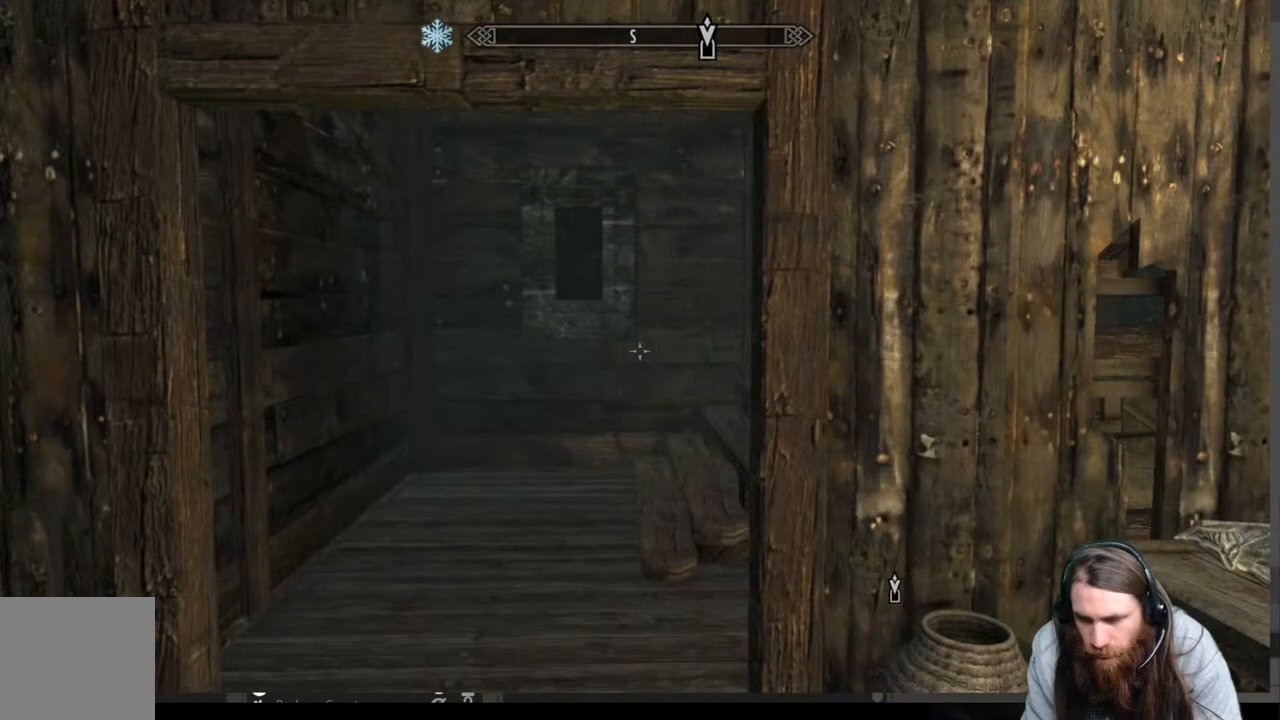
{"buttons": [], "left_stick": "up", "right_stick": "right", "events": [[17, "right_stick", "right"], [200, "right_stick", "center"], [350, "right_stick", "right"]]}
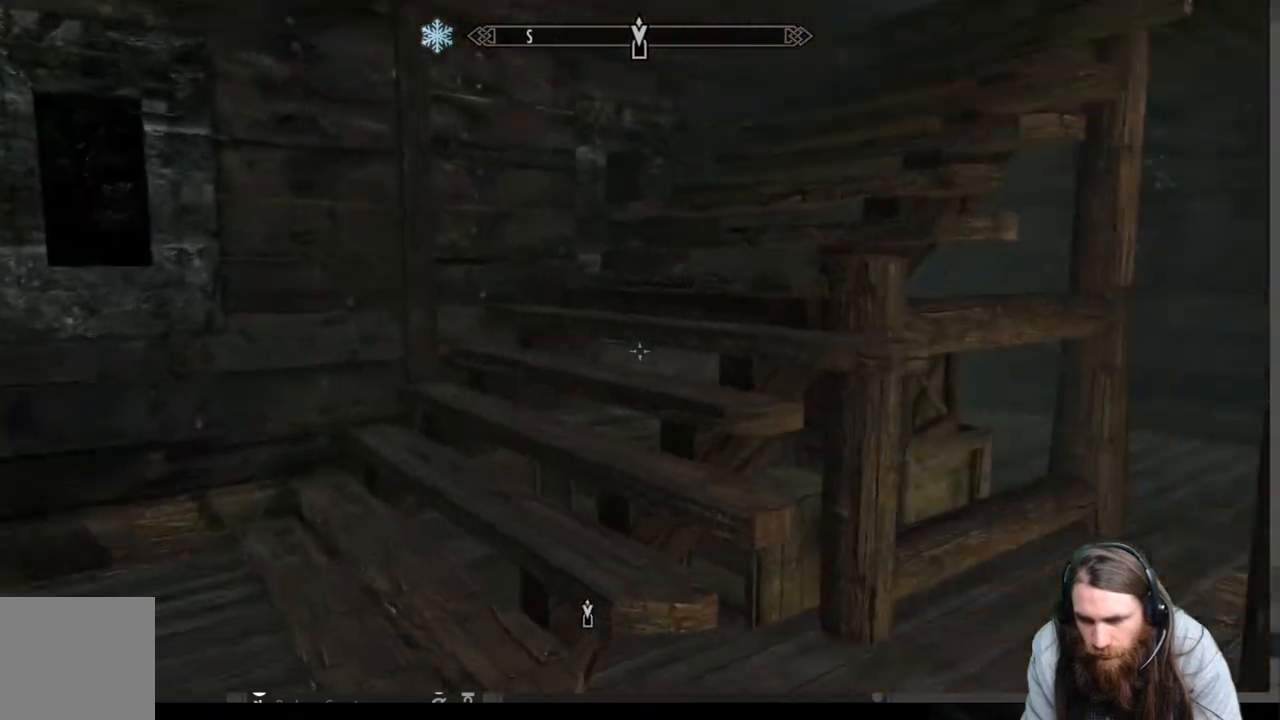
{"buttons": [], "left_stick": "up-right", "right_stick": "center", "events": [[117, "right_stick", "center"], [367, "left_stick", "up-right"]]}
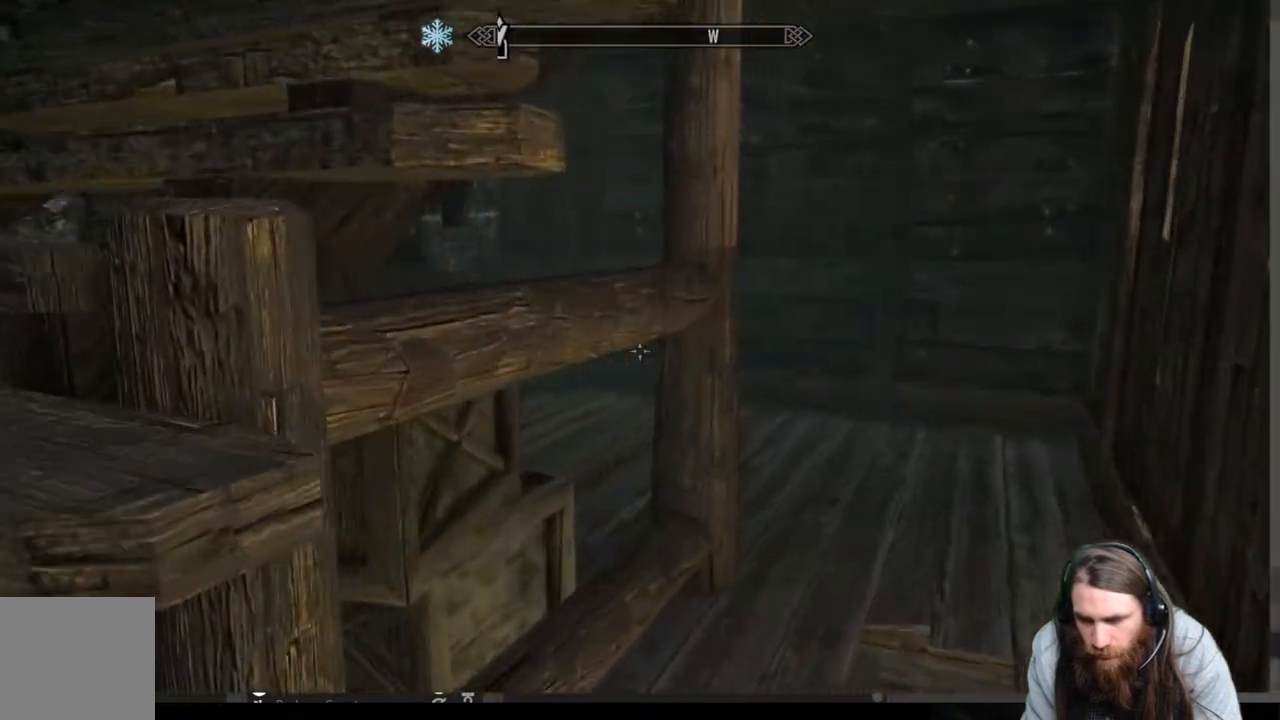
{"buttons": [], "left_stick": "up-right", "right_stick": "left", "events": [[150, "L3", "down"], [317, "L3", "up"], [400, "right_stick", "left"]]}
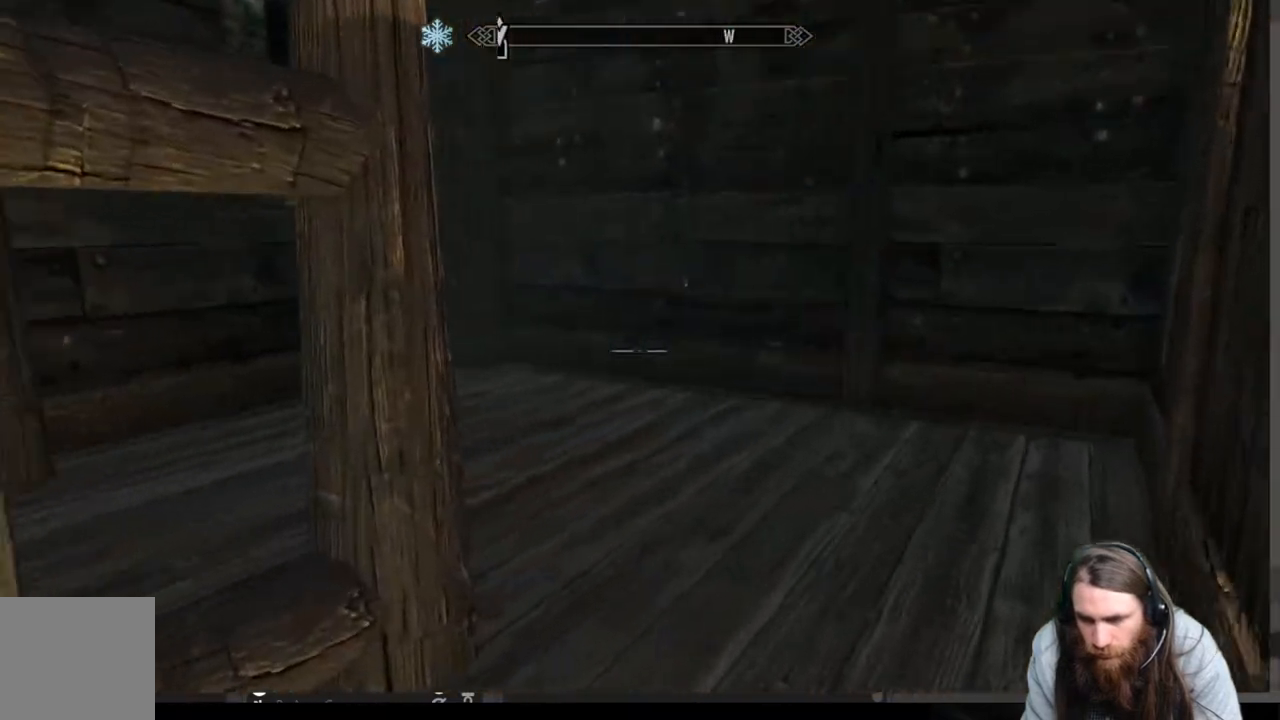
{"buttons": [], "left_stick": "up-right", "right_stick": "left", "events": []}
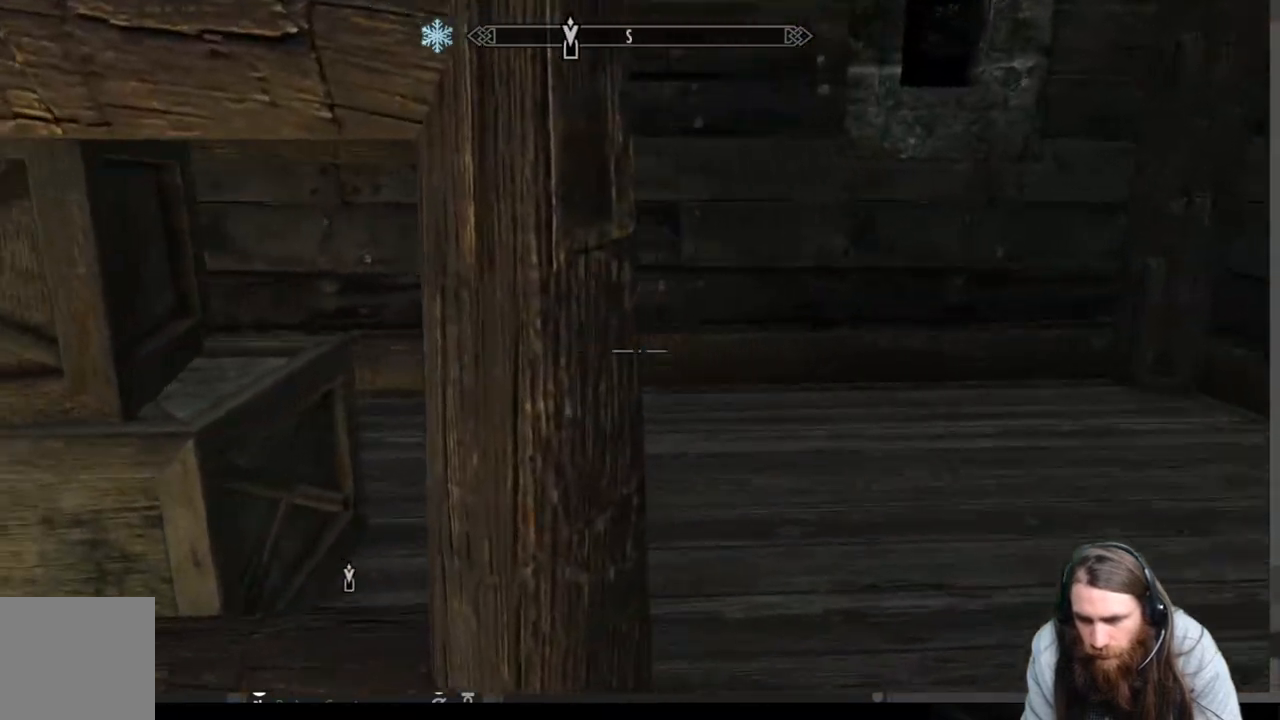
{"buttons": [], "left_stick": "up-right", "right_stick": "center", "events": [[183, "right_stick", "center"]]}
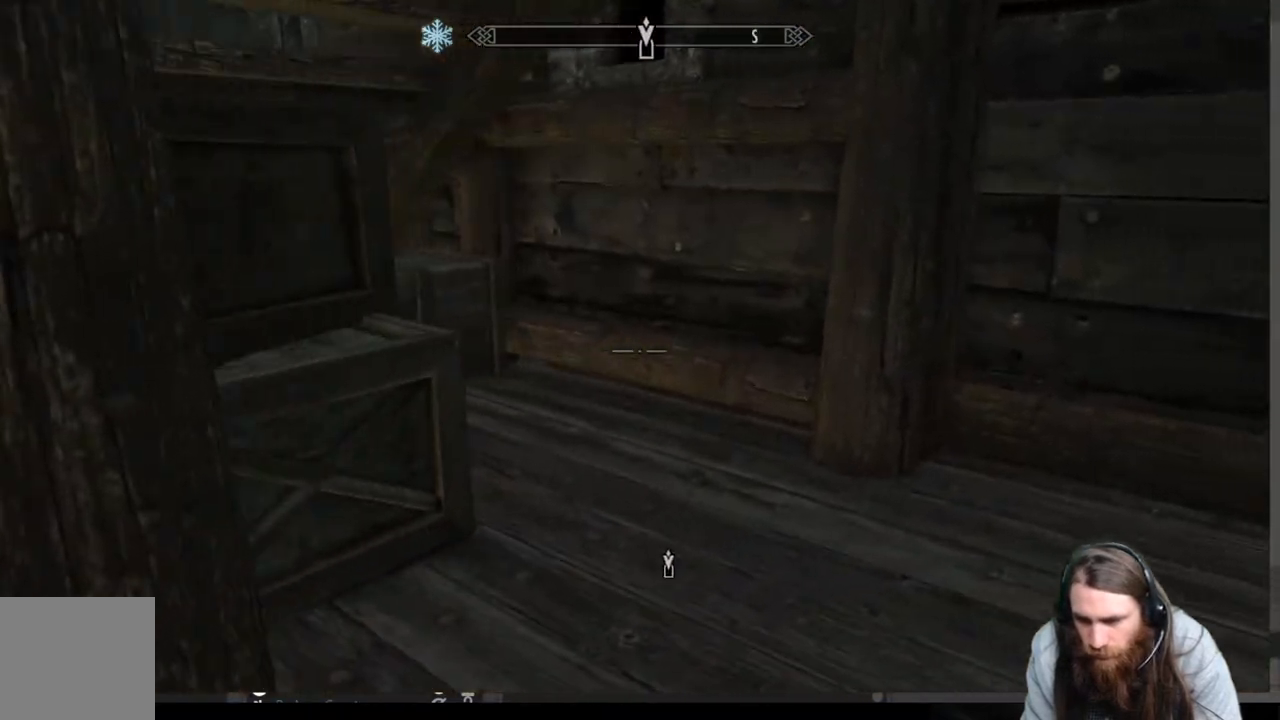
{"buttons": [], "left_stick": "up-right", "right_stick": "down-left", "events": [[17, "right_stick", "left"], [300, "right_stick", "center"], [483, "right_stick", "down-left"]]}
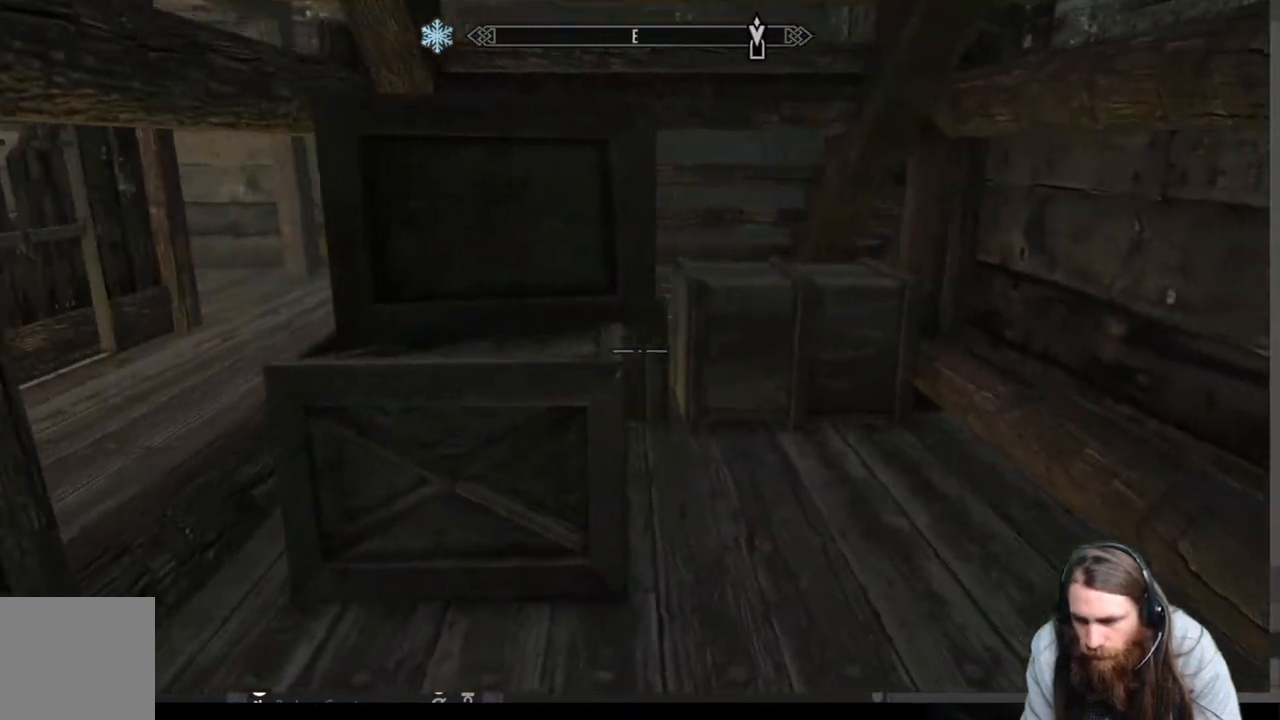
{"buttons": [], "left_stick": "up-right", "right_stick": "down-left", "events": [[33, "right_stick", "left"], [217, "right_stick", "center"], [333, "right_stick", "down-left"]]}
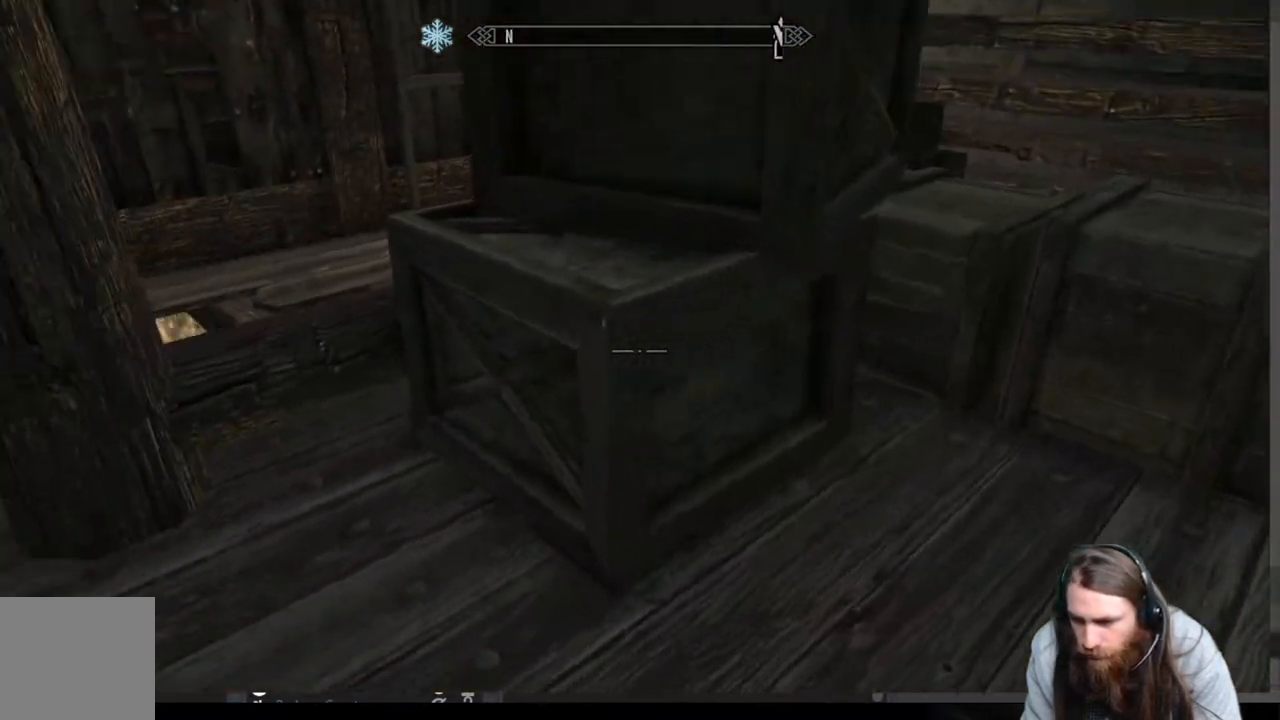
{"buttons": [], "left_stick": "right", "right_stick": "center", "events": [[83, "right_stick", "center"], [200, "left_stick", "right"], [200, "right_stick", "down-left"], [350, "right_stick", "center"]]}
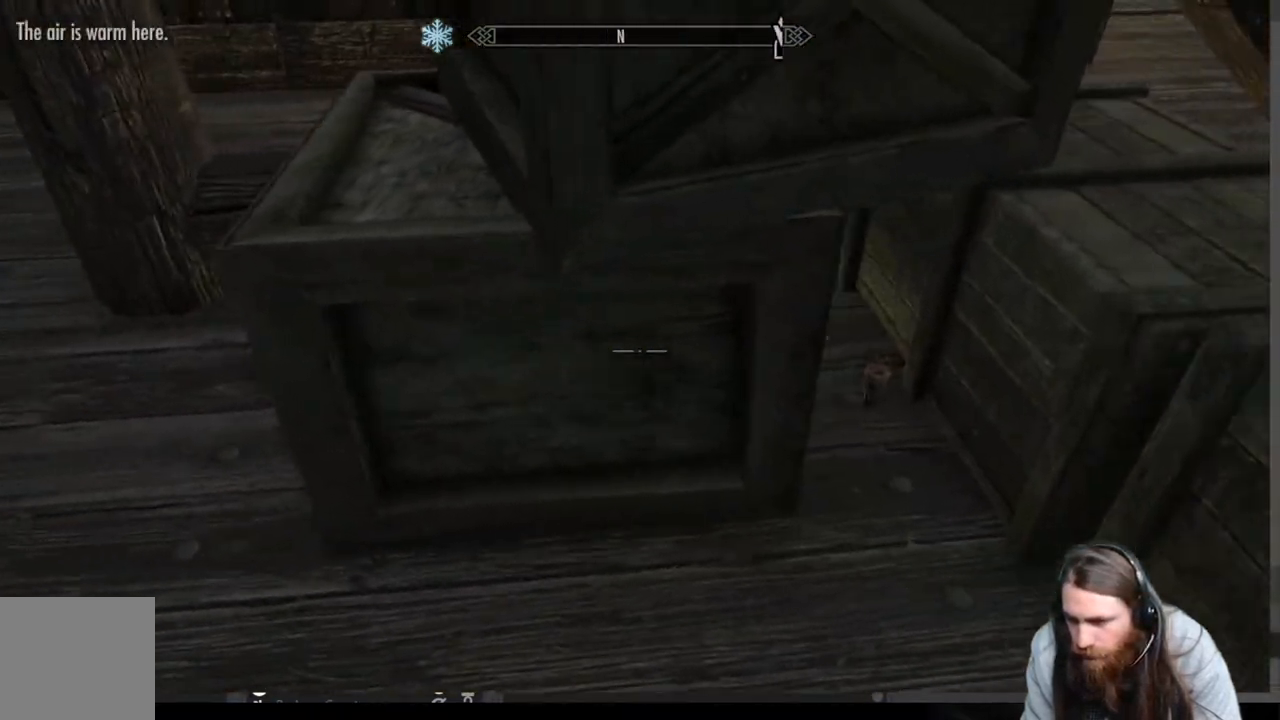
{"buttons": [], "left_stick": "right", "right_stick": "down", "events": [[150, "left_stick", "center"], [350, "right_stick", "down"], [450, "left_stick", "right"]]}
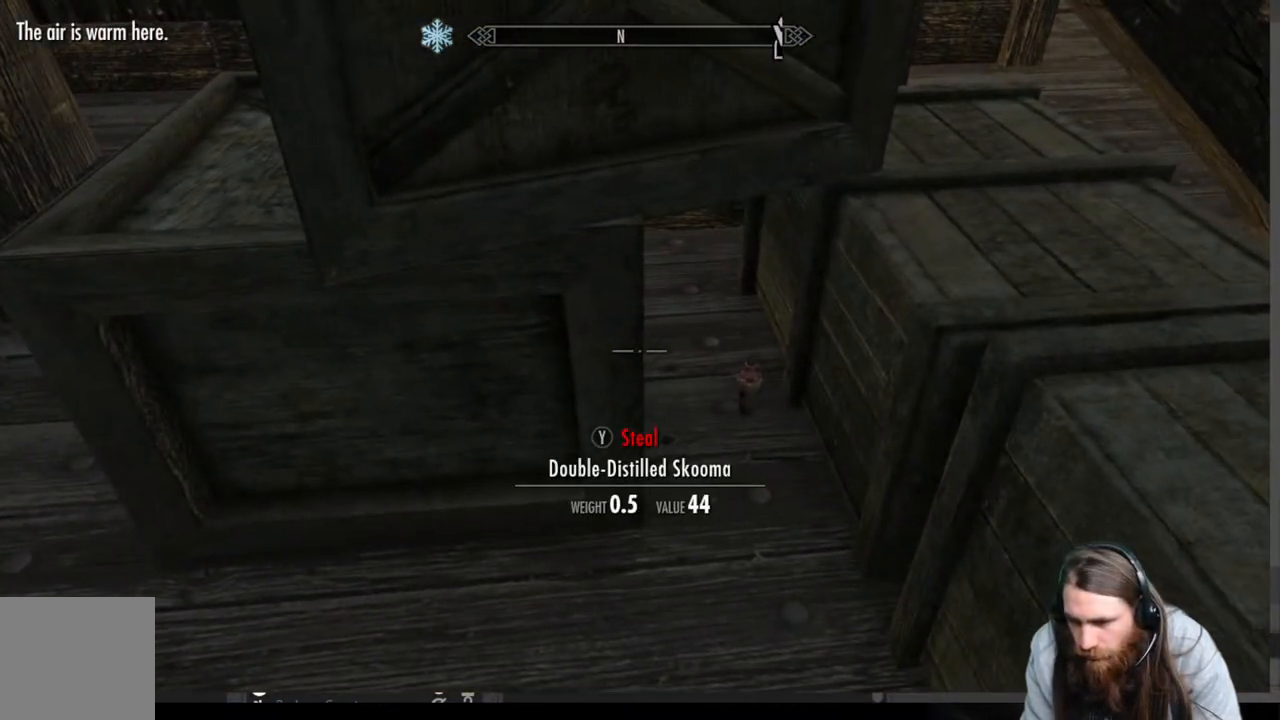
{"buttons": ["Y"], "left_stick": "center", "right_stick": "center", "events": [[33, "right_stick", "center"], [100, "left_stick", "center"], [183, "right_stick", "down-right"], [400, "right_stick", "center"], [467, "Y", "down"]]}
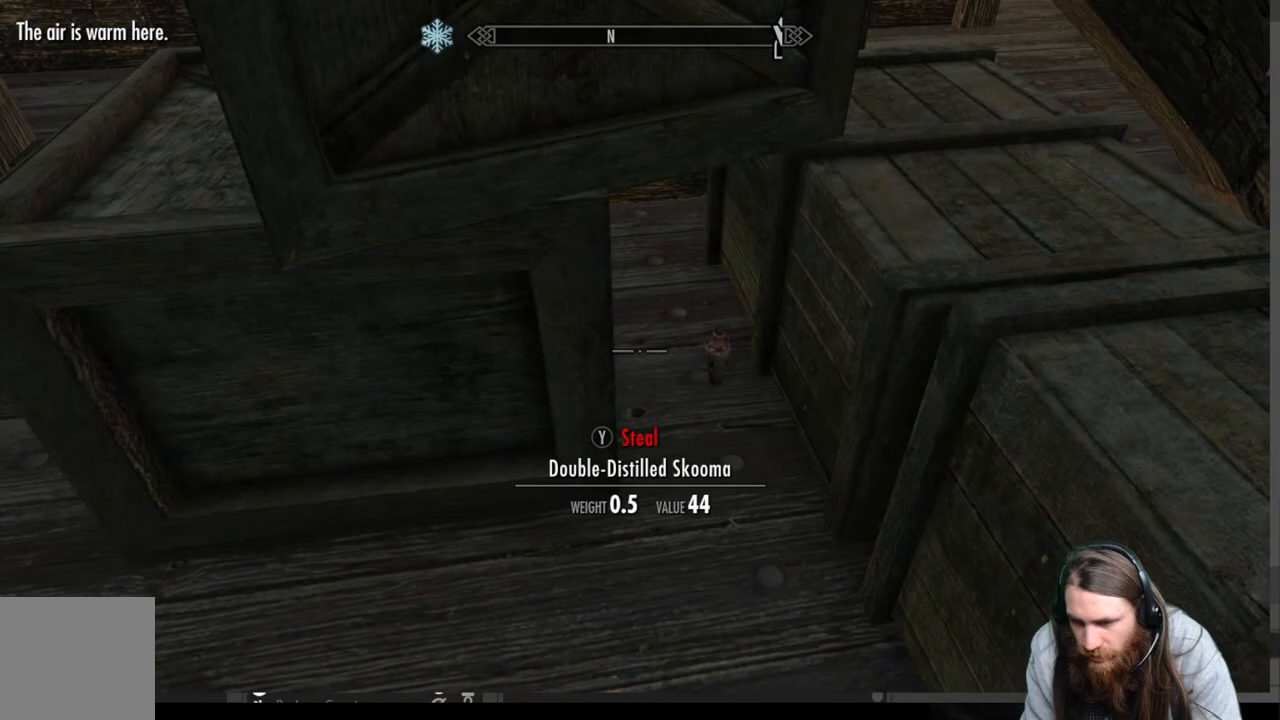
{"buttons": [], "left_stick": "left", "right_stick": "up-left", "events": [[117, "Y", "up"], [383, "left_stick", "left"], [383, "right_stick", "up-left"]]}
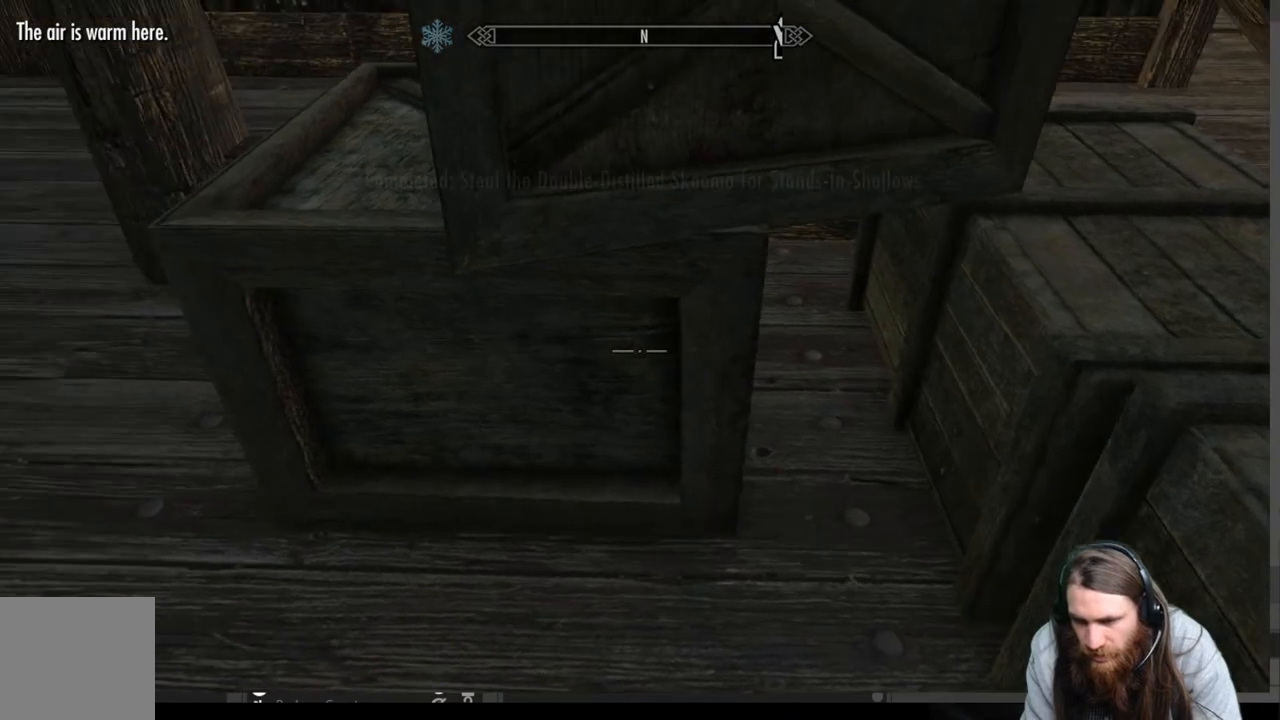
{"buttons": [], "left_stick": "up-left", "right_stick": "up", "events": [[283, "left_stick", "up-left"], [350, "right_stick", "up-right"], [467, "right_stick", "up"]]}
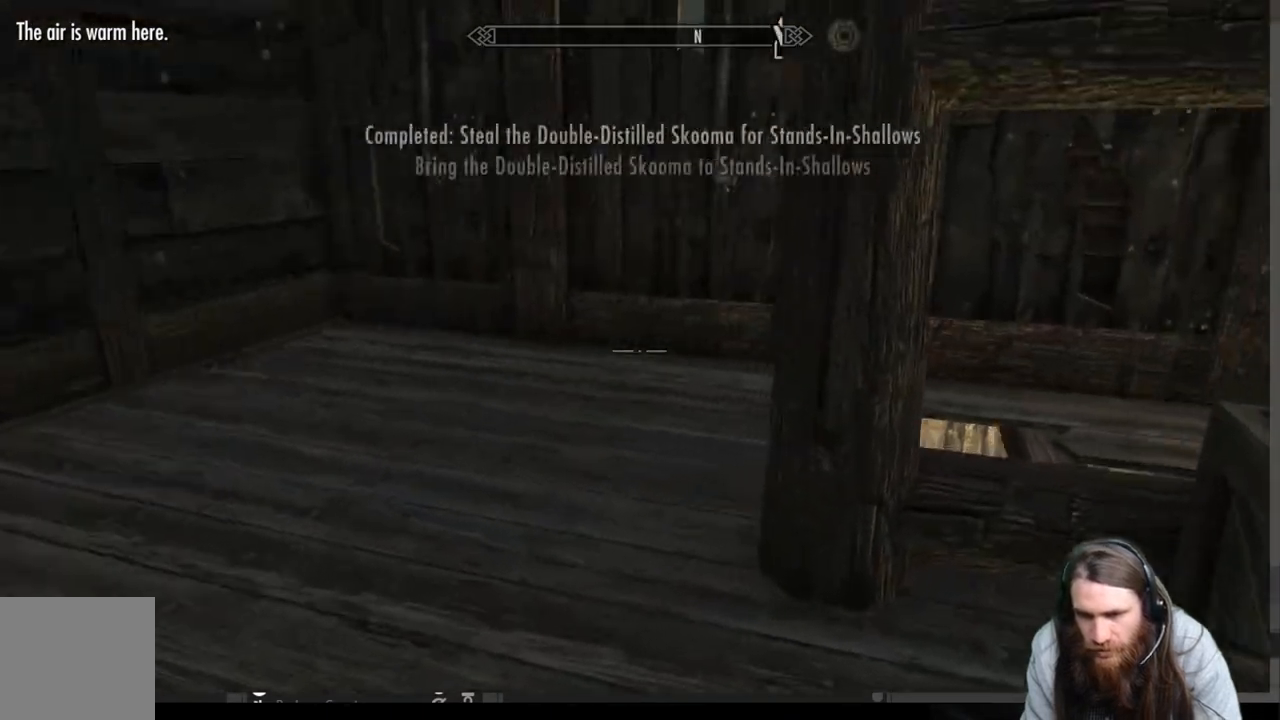
{"buttons": [], "left_stick": "up-left", "right_stick": "right", "events": [[133, "right_stick", "right"], [267, "right_stick", "center"], [467, "right_stick", "right"]]}
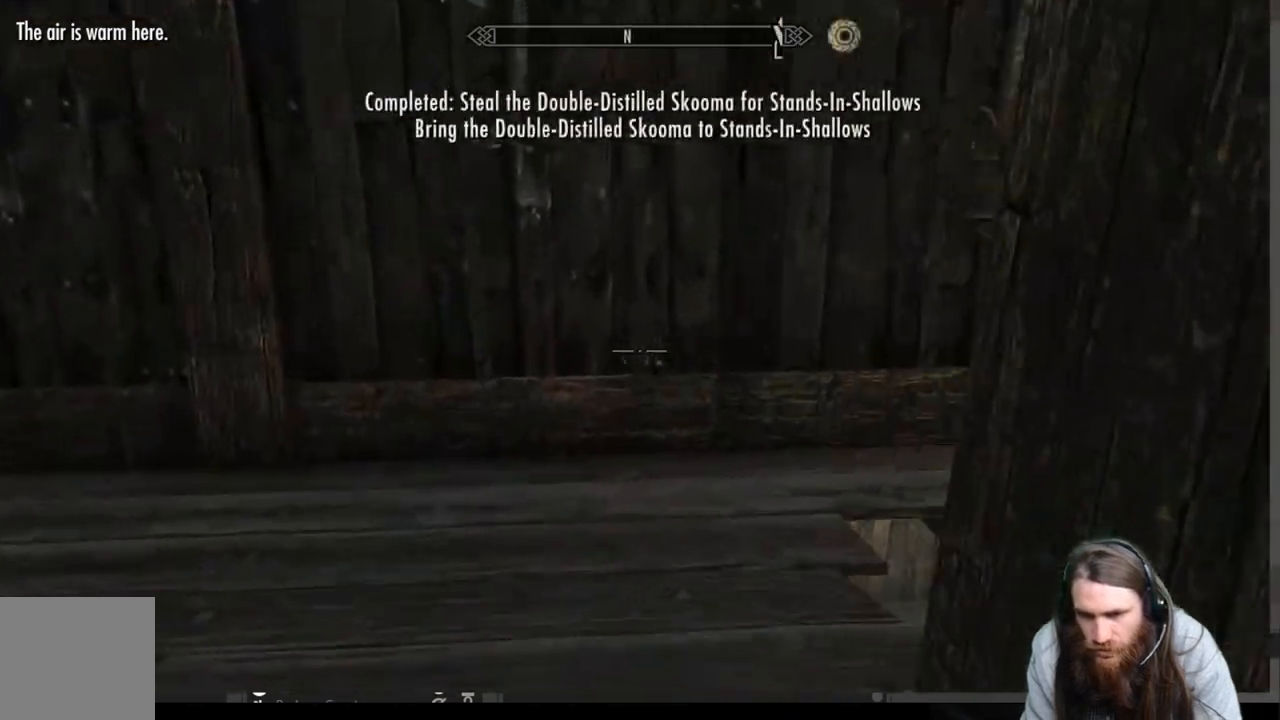
{"buttons": [], "left_stick": "up-left", "right_stick": "center", "events": [[367, "right_stick", "center"]]}
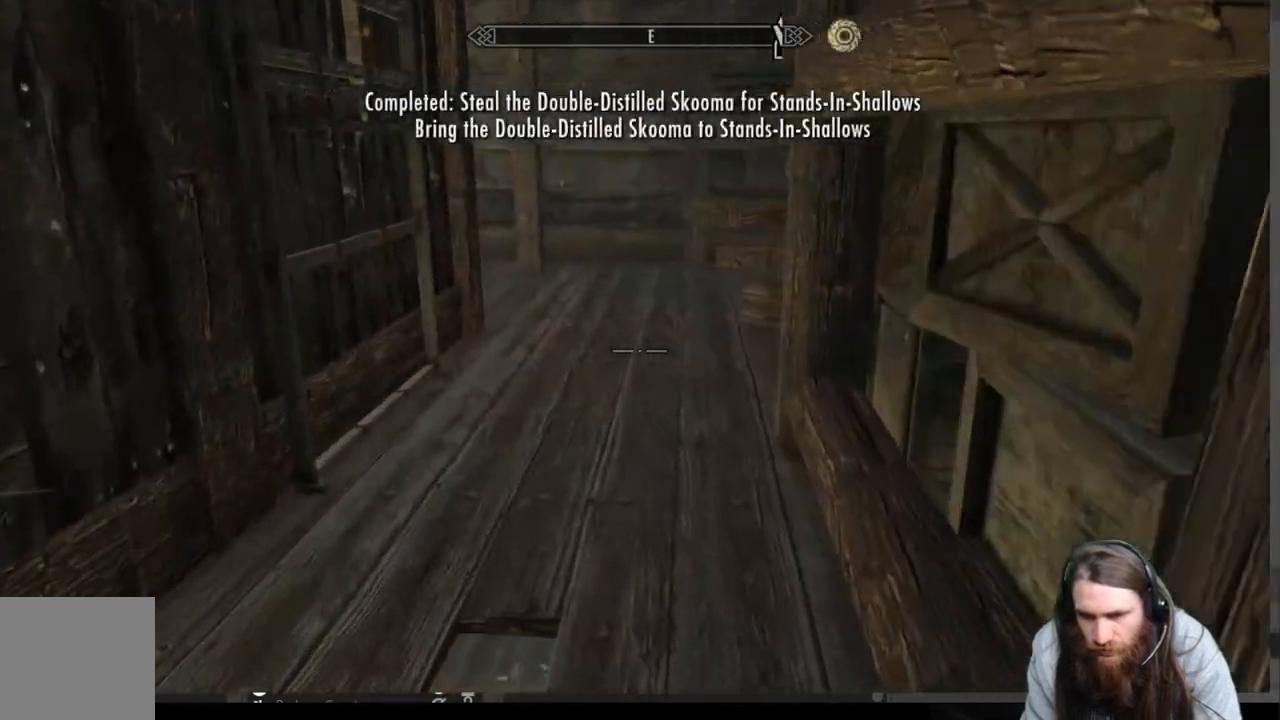
{"buttons": [], "left_stick": "up-left", "right_stick": "center", "events": [[100, "A", "down"], [200, "A", "up"]]}
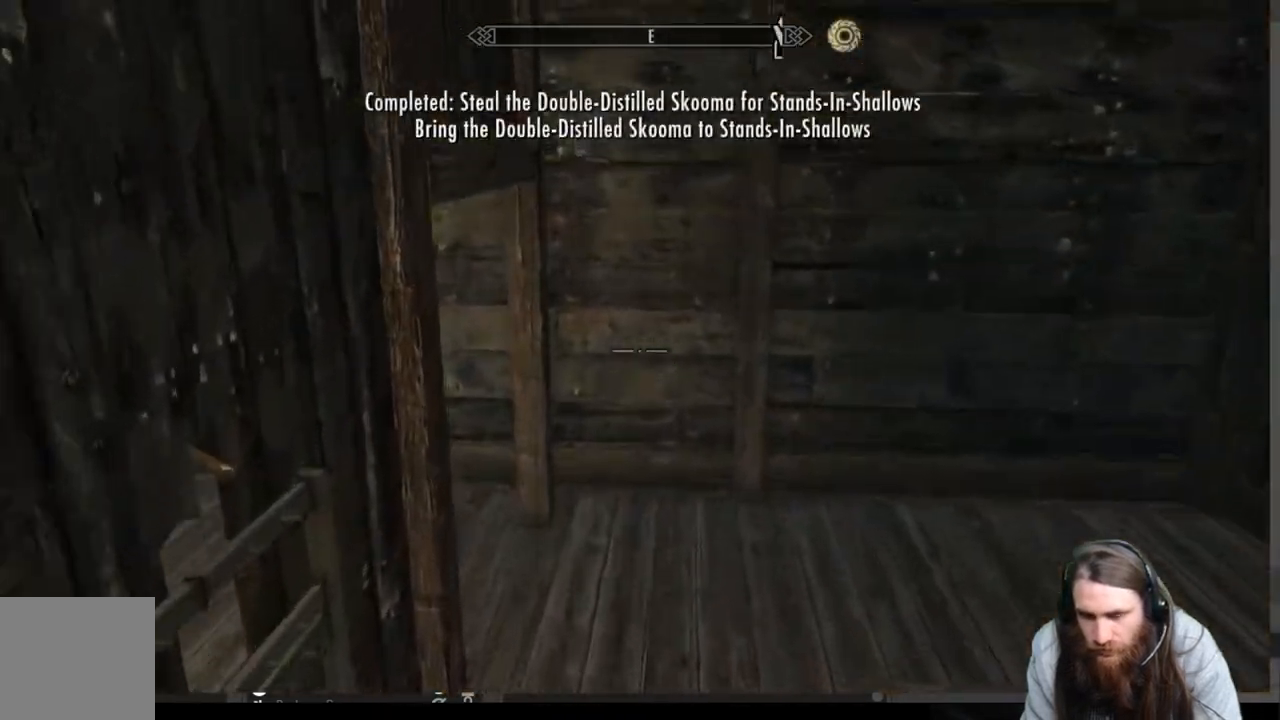
{"buttons": [], "left_stick": "up-right", "right_stick": "left", "events": [[133, "right_stick", "left"], [217, "left_stick", "up"], [333, "left_stick", "up-right"]]}
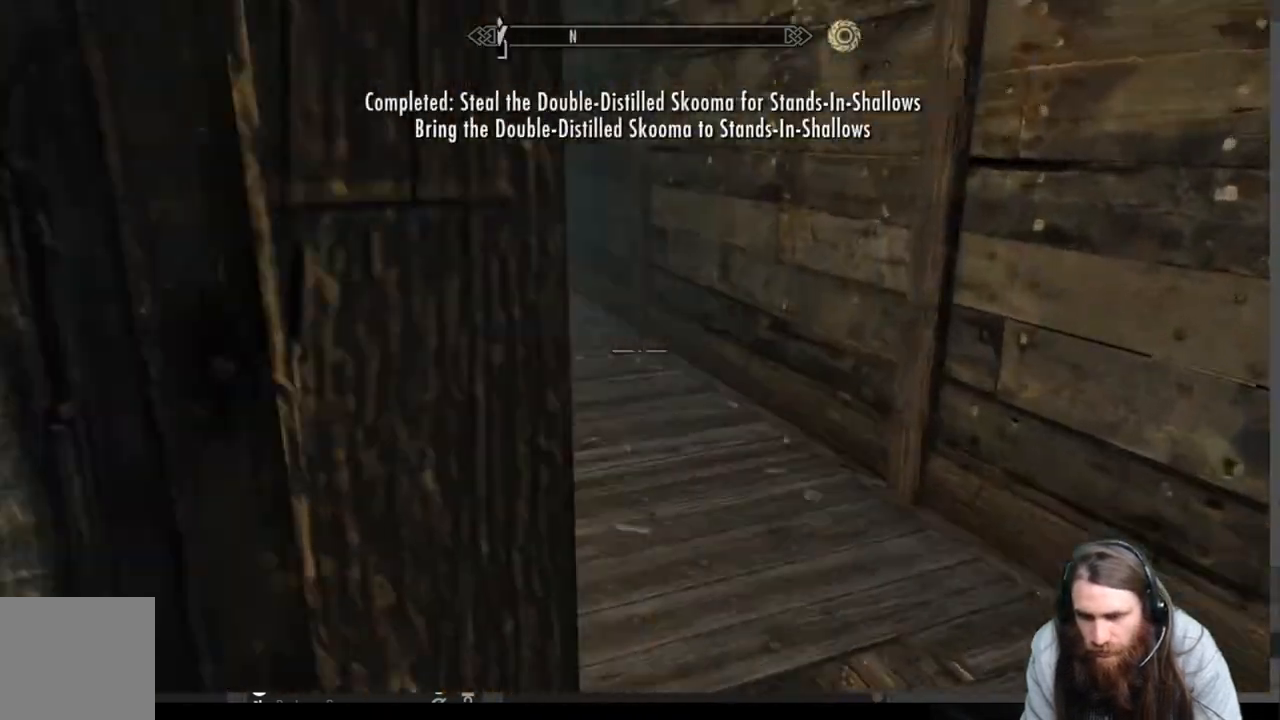
{"buttons": [], "left_stick": "right", "right_stick": "up-left", "events": [[350, "right_stick", "up-left"], [467, "left_stick", "right"]]}
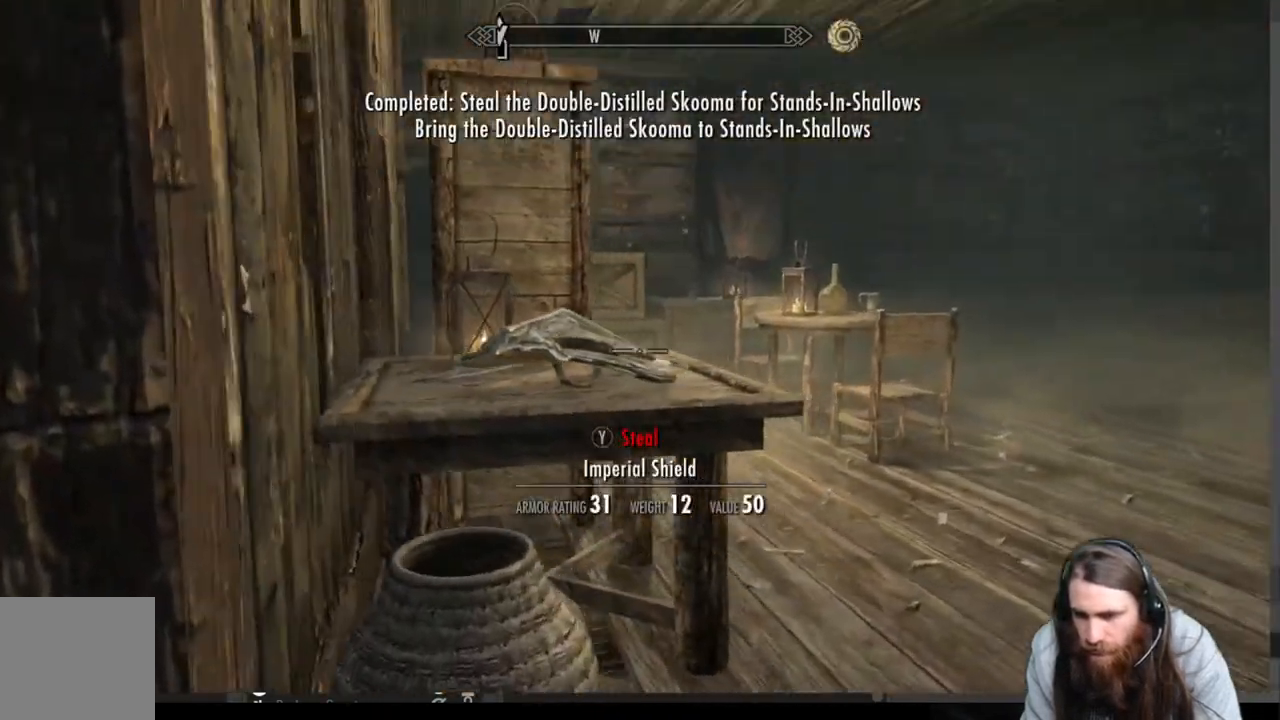
{"buttons": [], "left_stick": "up-right", "right_stick": "left", "events": [[83, "right_stick", "center"], [283, "left_stick", "up-right"], [417, "right_stick", "left"]]}
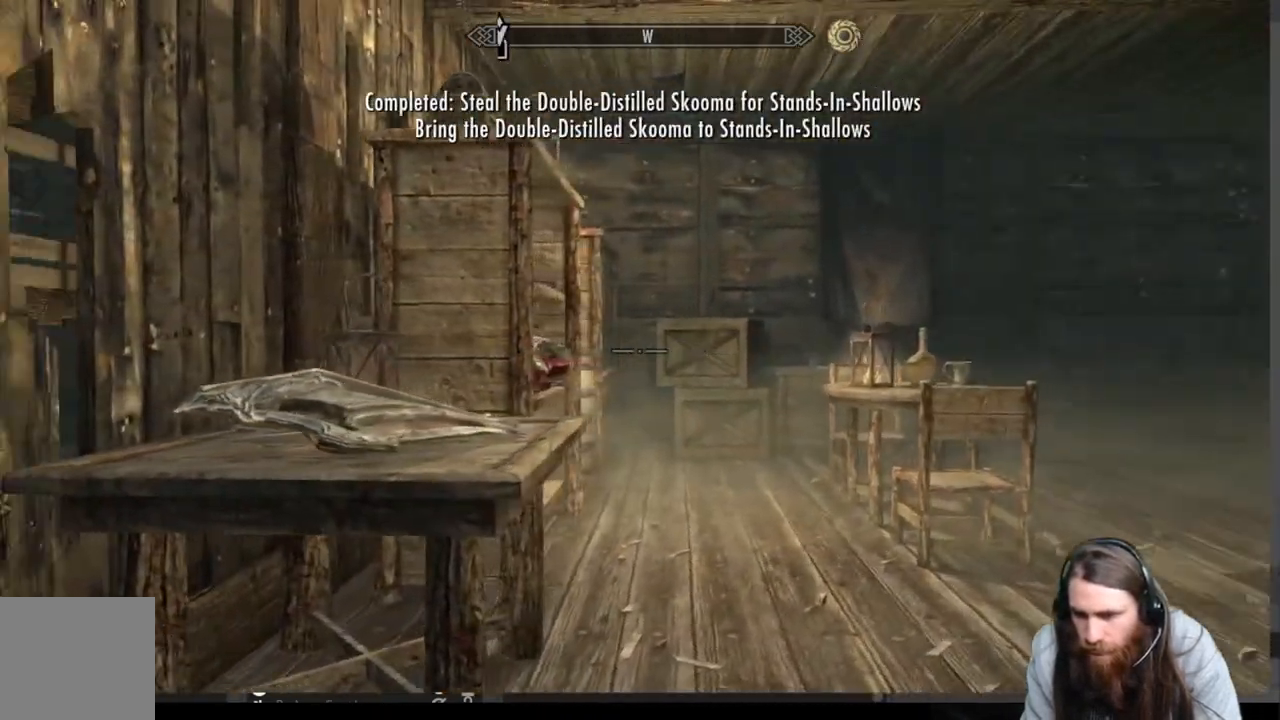
{"buttons": [], "left_stick": "up-right", "right_stick": "center", "events": [[133, "right_stick", "center"]]}
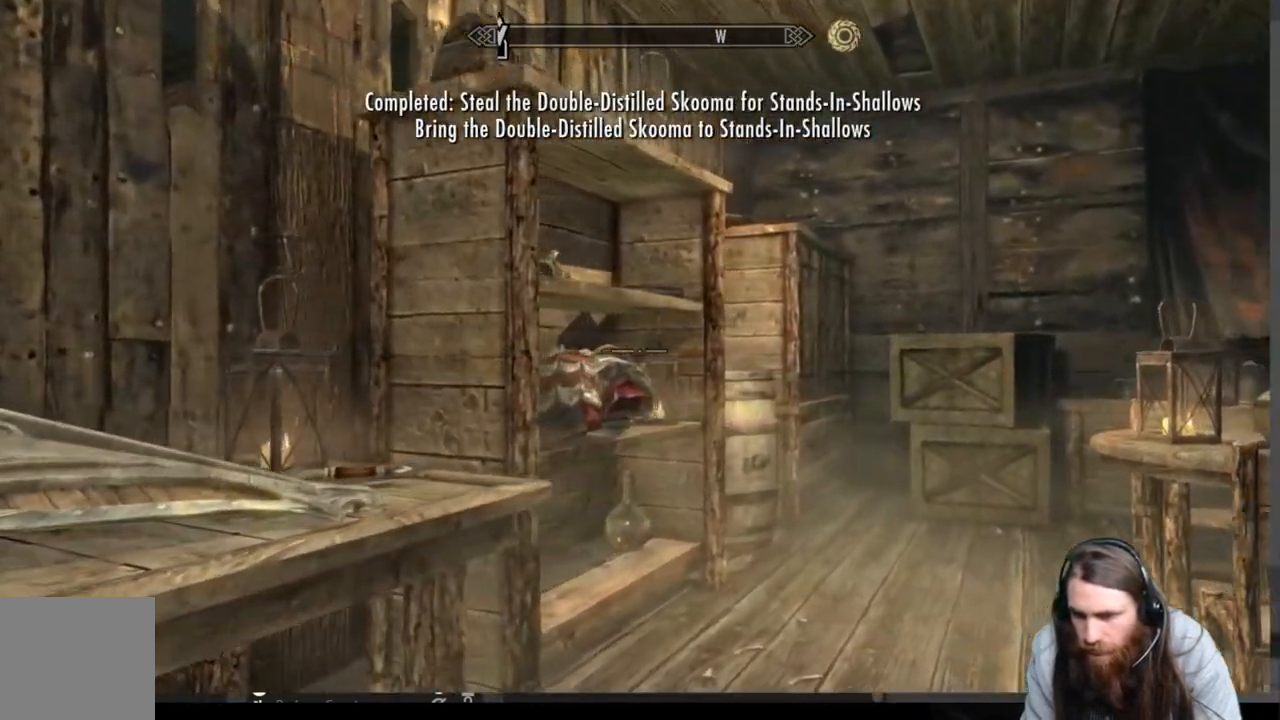
{"buttons": [], "left_stick": "up-right", "right_stick": "center", "events": [[167, "right_stick", "left"], [350, "right_stick", "center"]]}
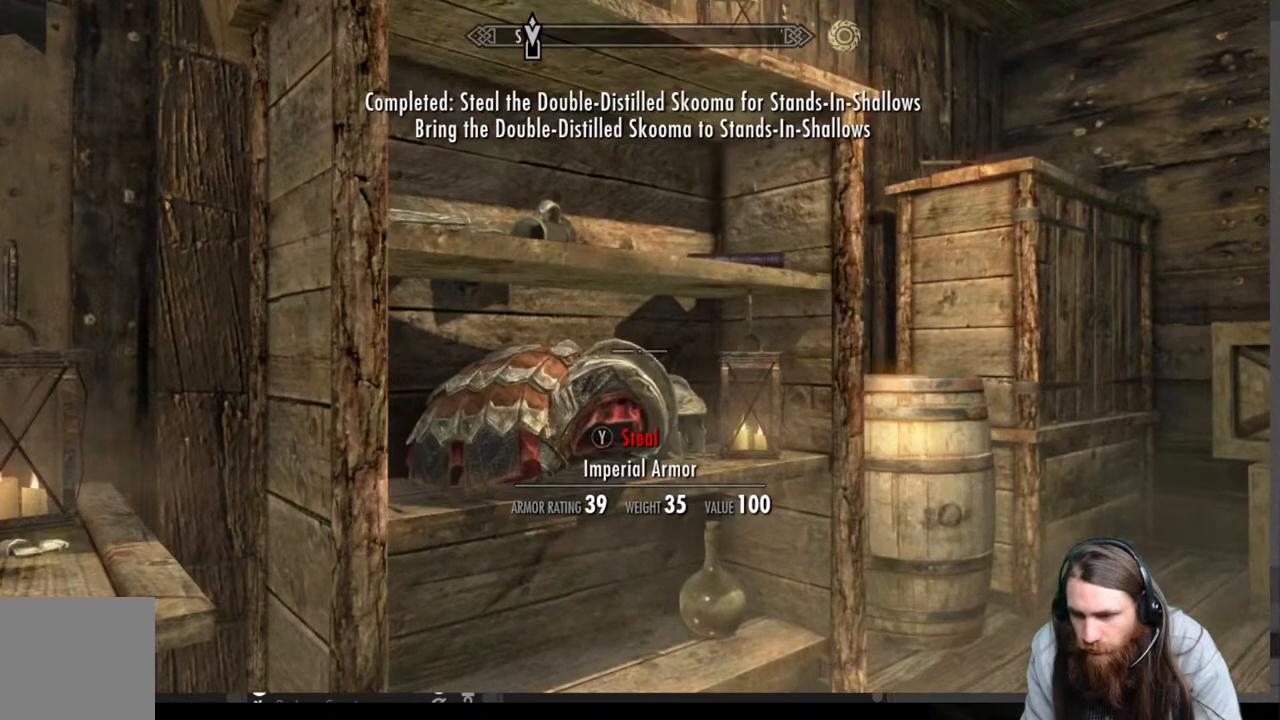
{"buttons": [], "left_stick": "center", "right_stick": "center", "events": [[117, "left_stick", "center"], [167, "B", "down"], [283, "B", "up"]]}
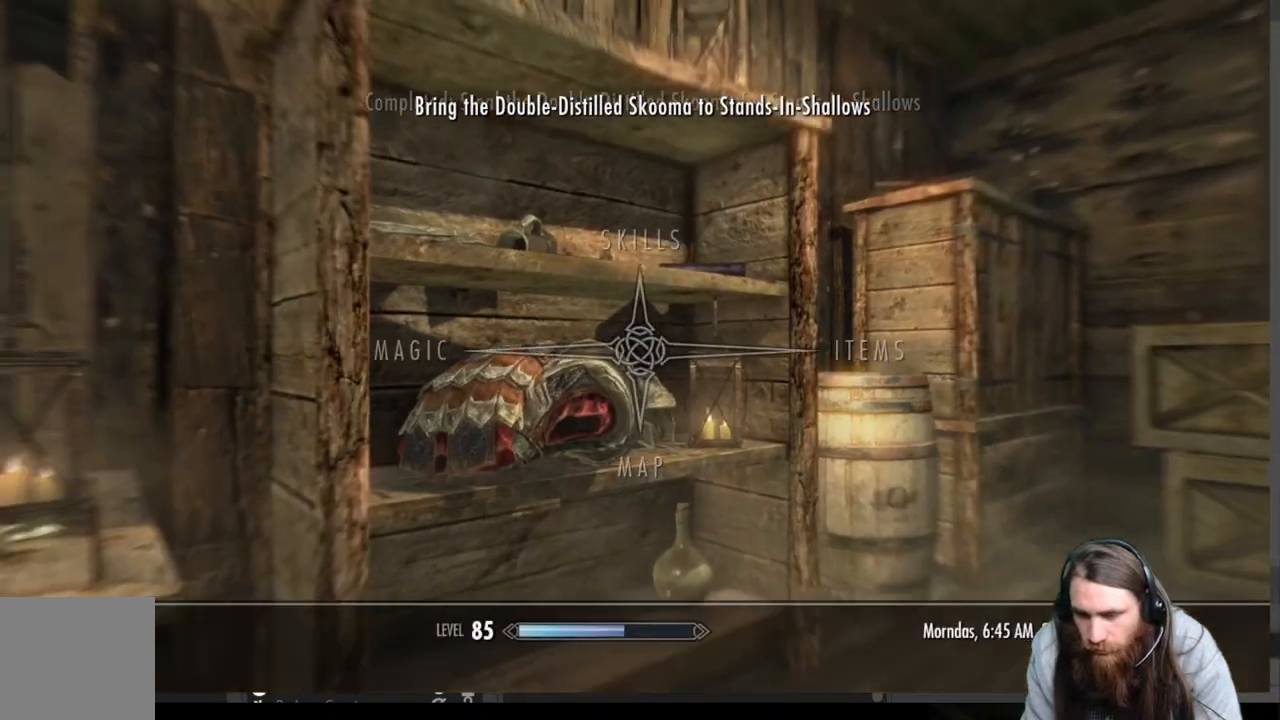
{"buttons": [], "left_stick": "center", "right_stick": "center", "events": [[17, "DPAD_RIGHT", "down"], [117, "A", "down"], [117, "DPAD_RIGHT", "up"], [250, "A", "up"]]}
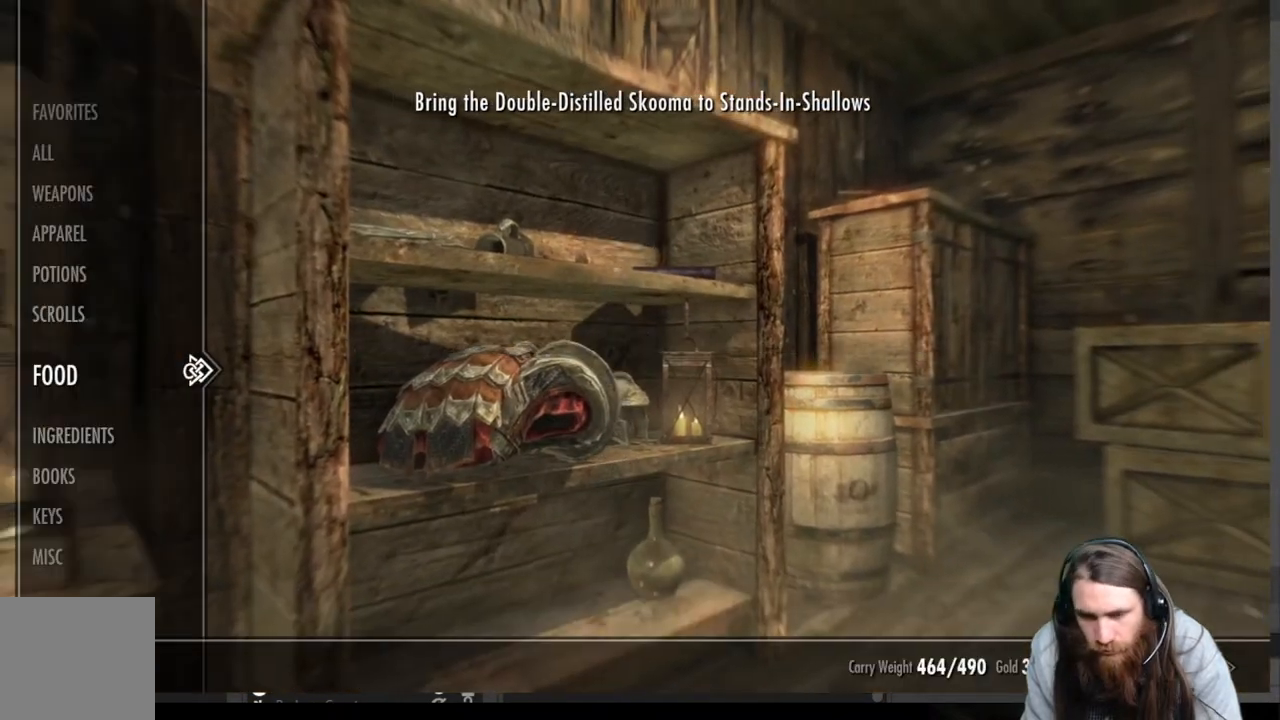
{"buttons": [], "left_stick": "center", "right_stick": "center", "events": []}
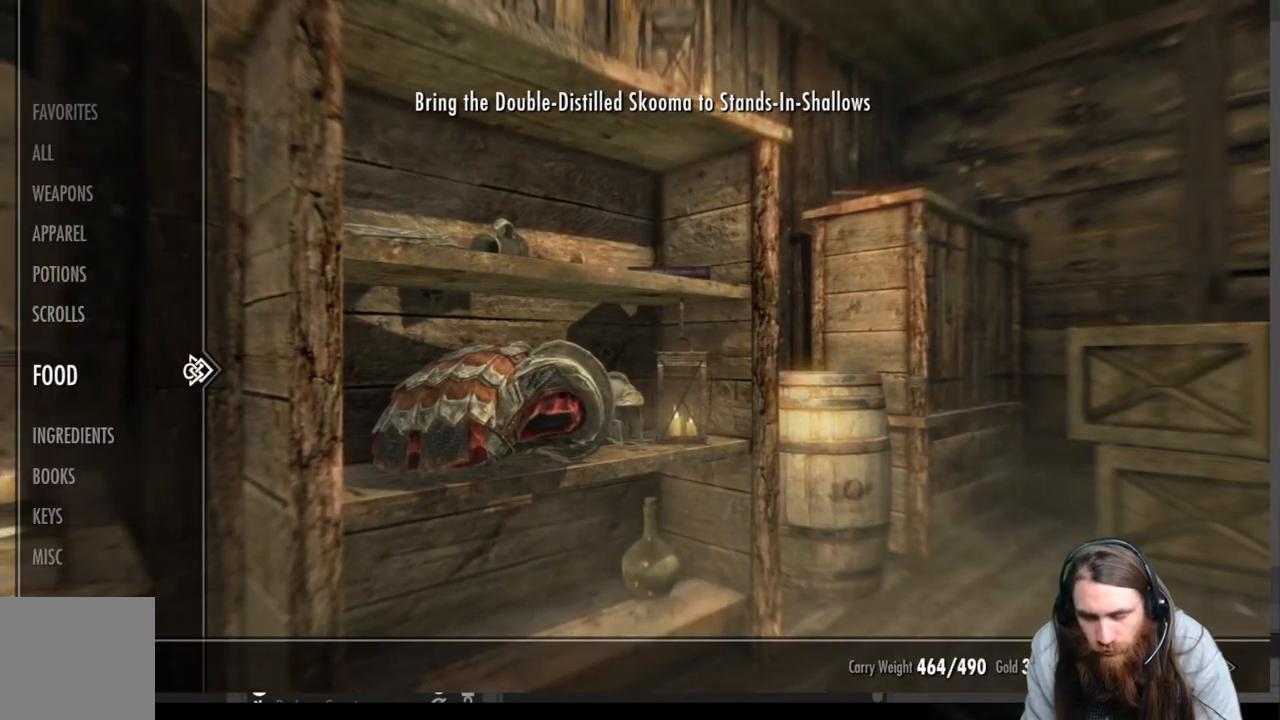
{"buttons": [], "left_stick": "center", "right_stick": "center", "events": []}
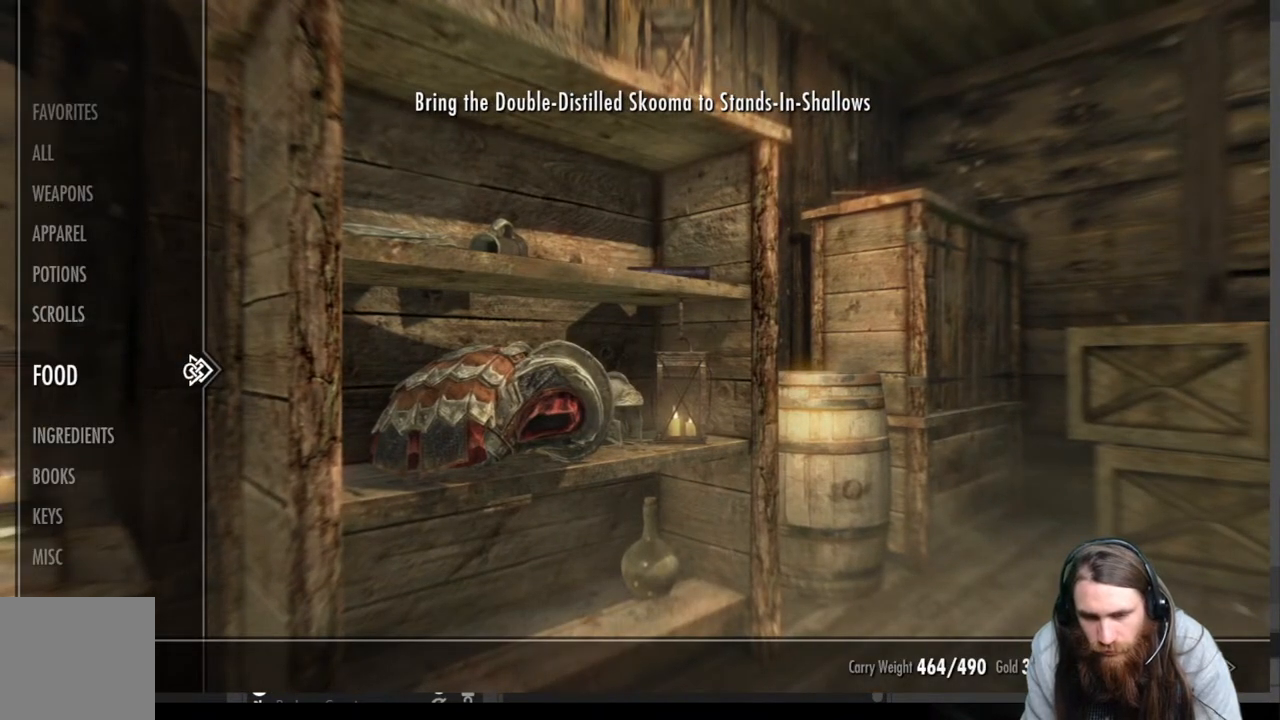
{"buttons": [], "left_stick": "center", "right_stick": "center", "events": [[367, "DPAD_RIGHT", "down"], [483, "DPAD_RIGHT", "up"]]}